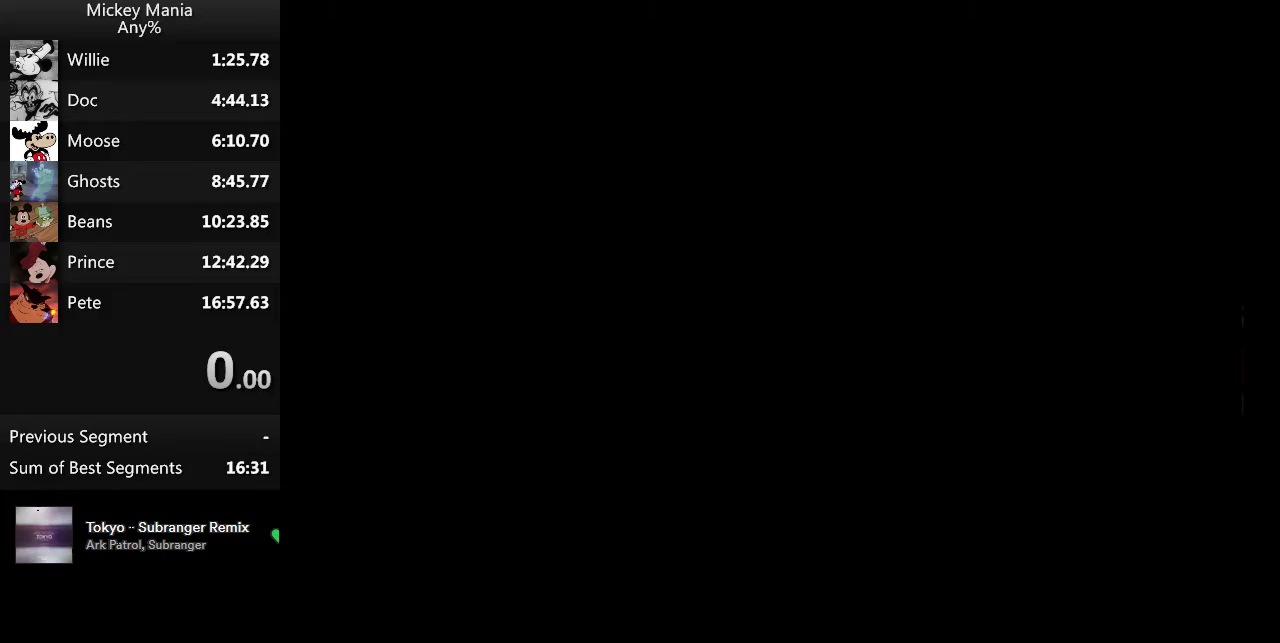
Gameplay with a controller (Nintendo layout); each line is a JSON object with the inputs held at the frame after it. "events" lists button and stick changes between this image and that frame as [ms after this image, input, new state], when the widget could be followed in between. Not read: L3 R3.
{"buttons": ["DPAD_RIGHT"], "events": [[167, "DPAD_RIGHT", "down"]]}
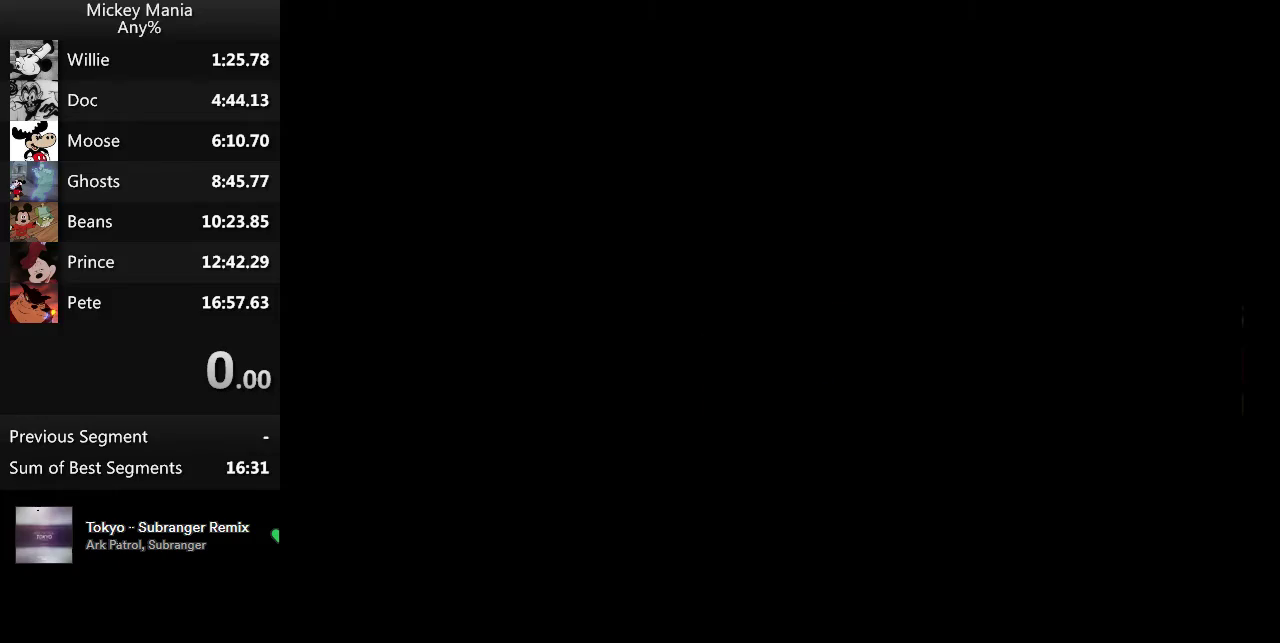
{"buttons": ["DPAD_RIGHT"], "events": []}
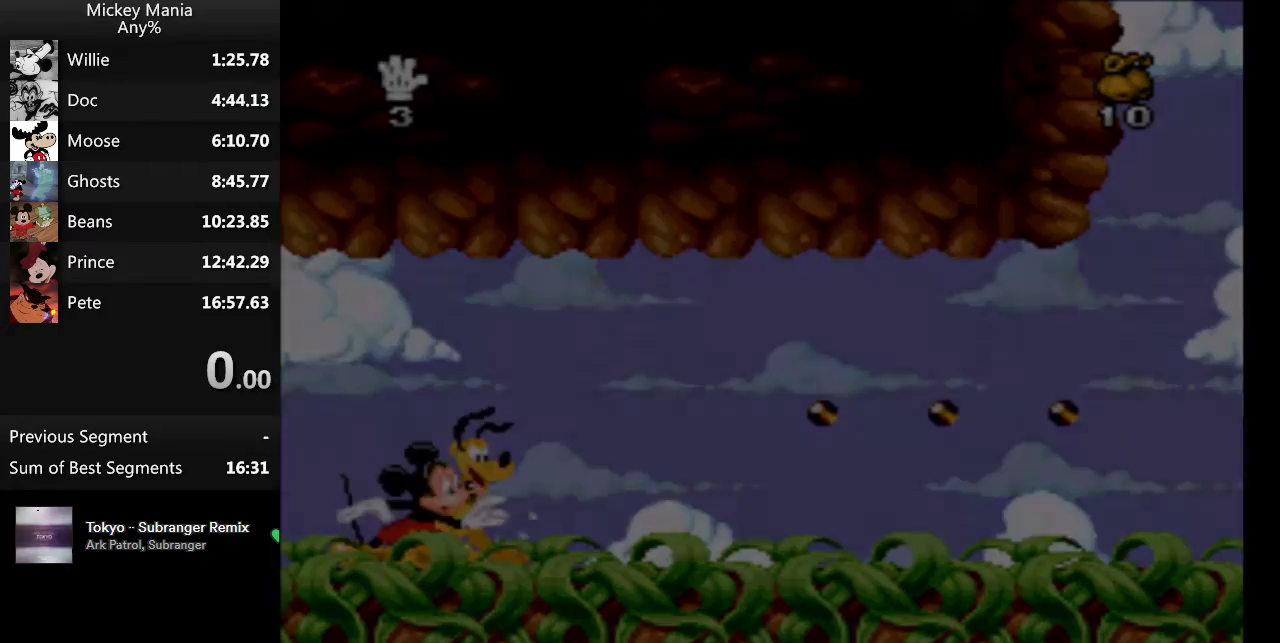
{"buttons": ["DPAD_RIGHT"], "events": []}
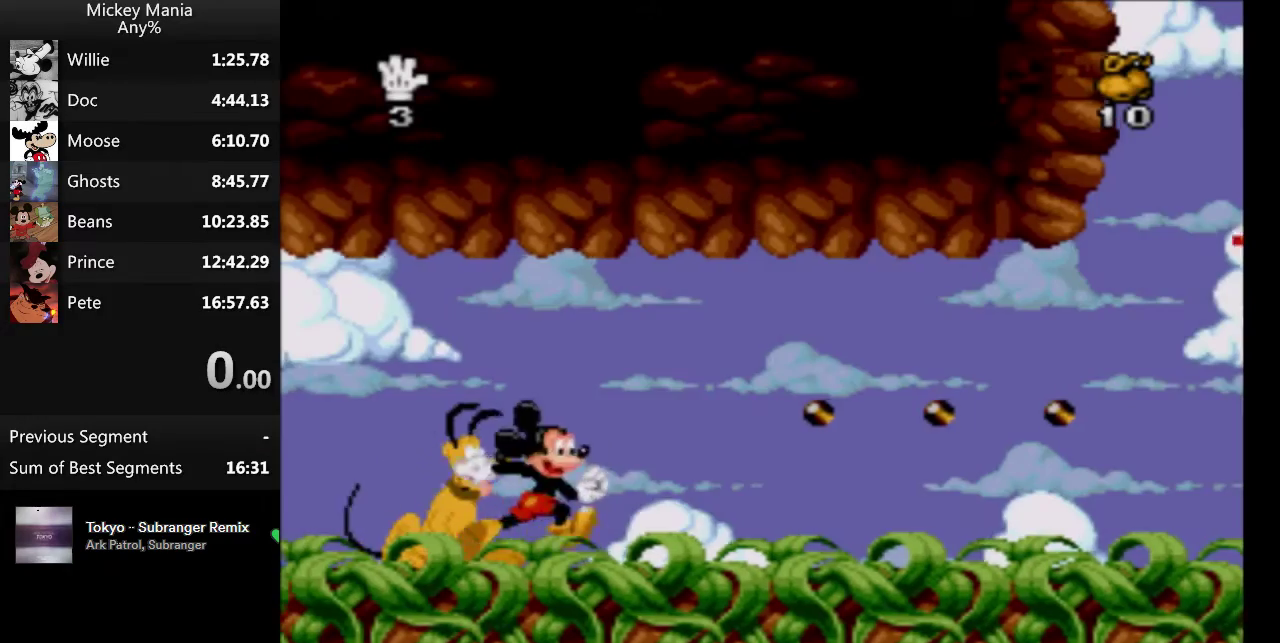
{"buttons": ["DPAD_RIGHT"], "events": []}
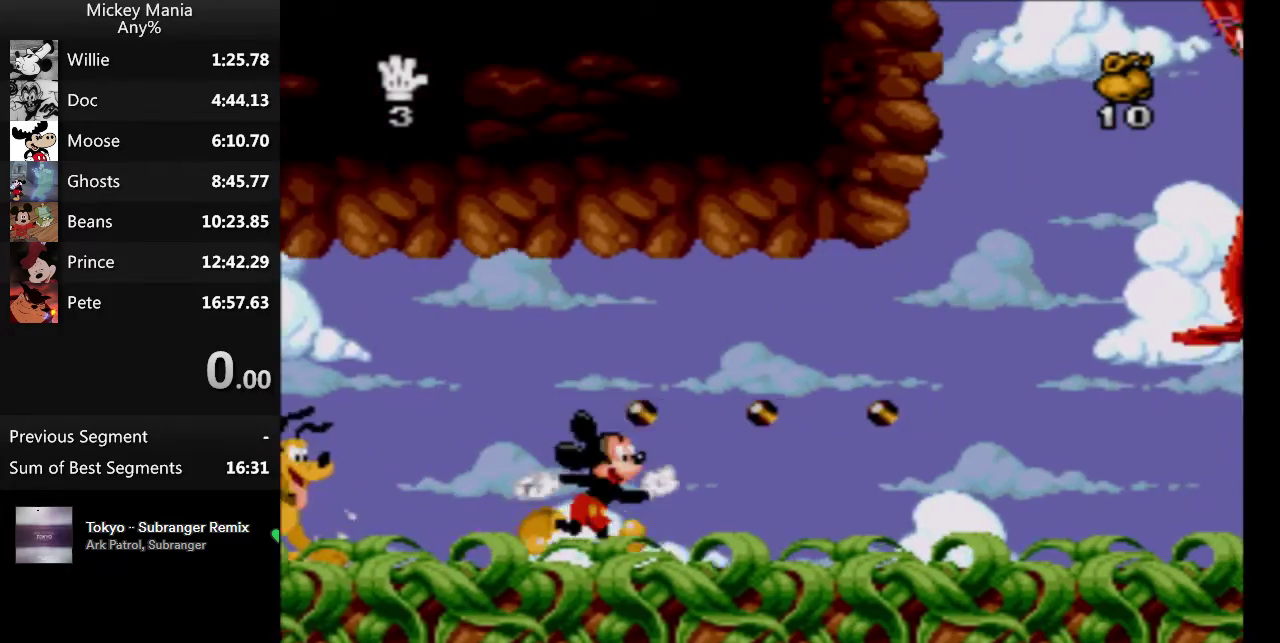
{"buttons": ["DPAD_RIGHT"], "events": []}
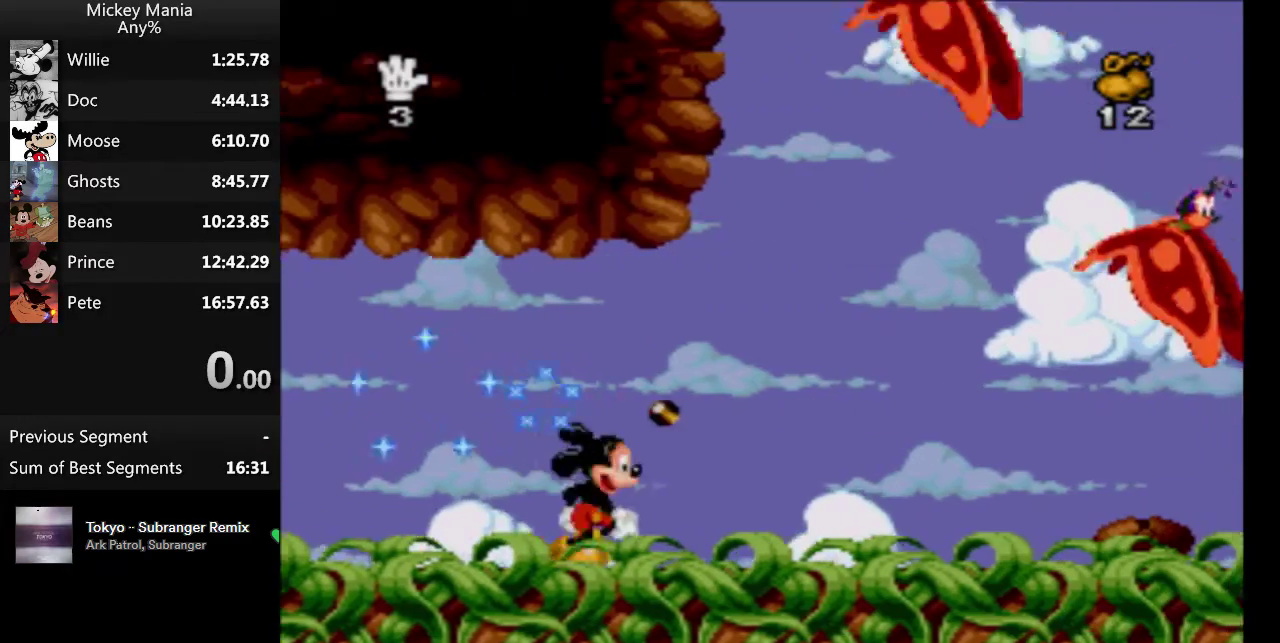
{"buttons": ["B", "DPAD_RIGHT"], "events": [[300, "B", "down"]]}
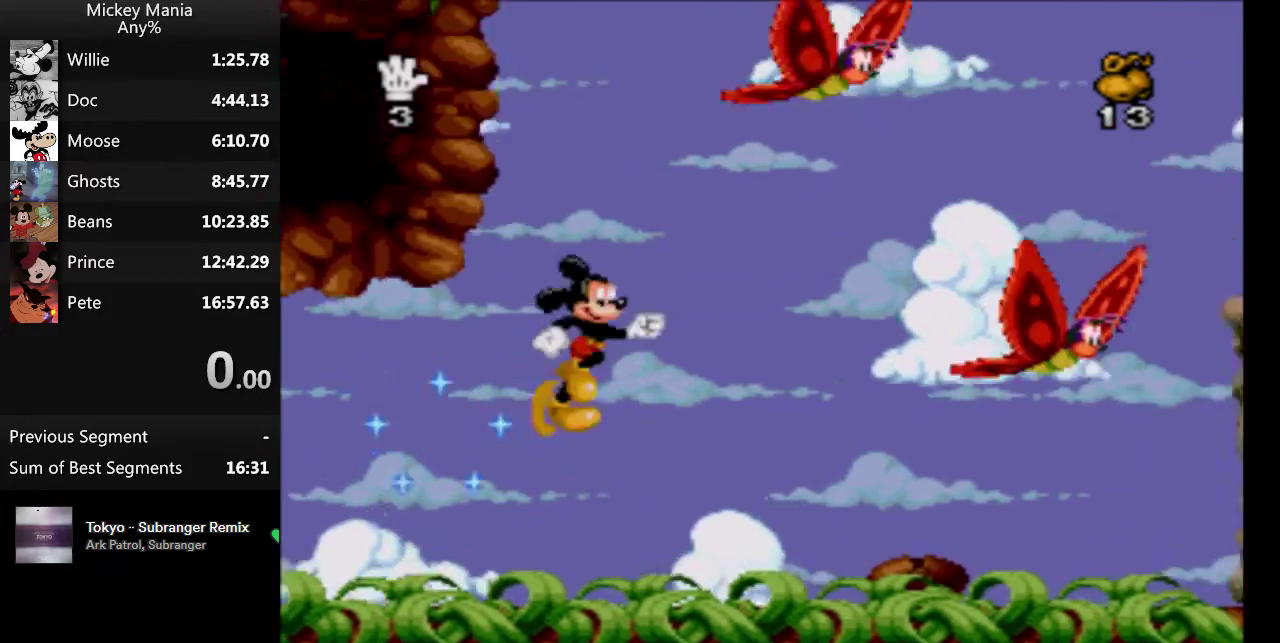
{"buttons": ["B", "DPAD_RIGHT"], "events": []}
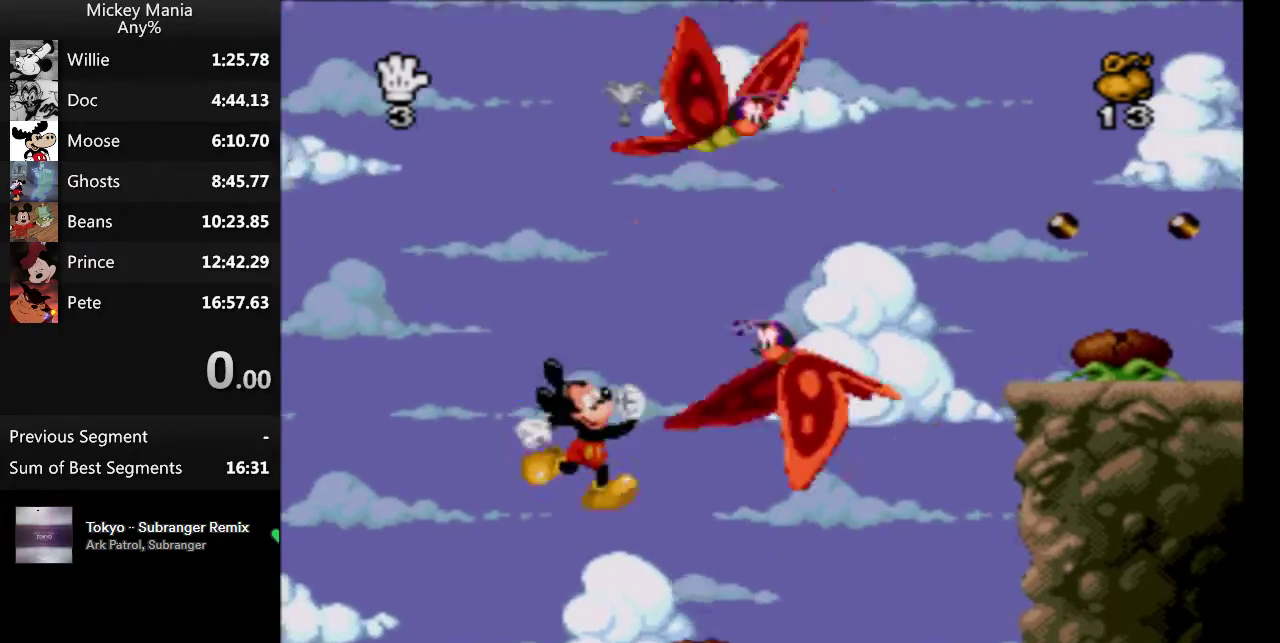
{"buttons": ["B"], "events": [[133, "DPAD_RIGHT", "up"]]}
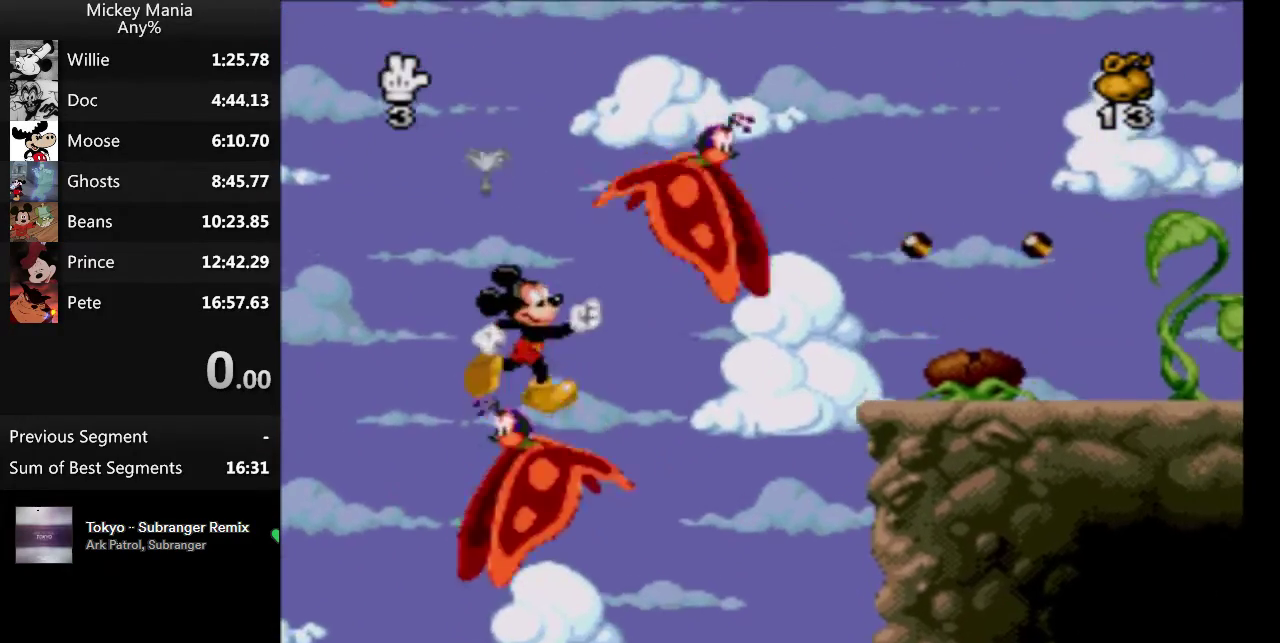
{"buttons": ["B", "DPAD_RIGHT"], "events": [[167, "DPAD_RIGHT", "down"]]}
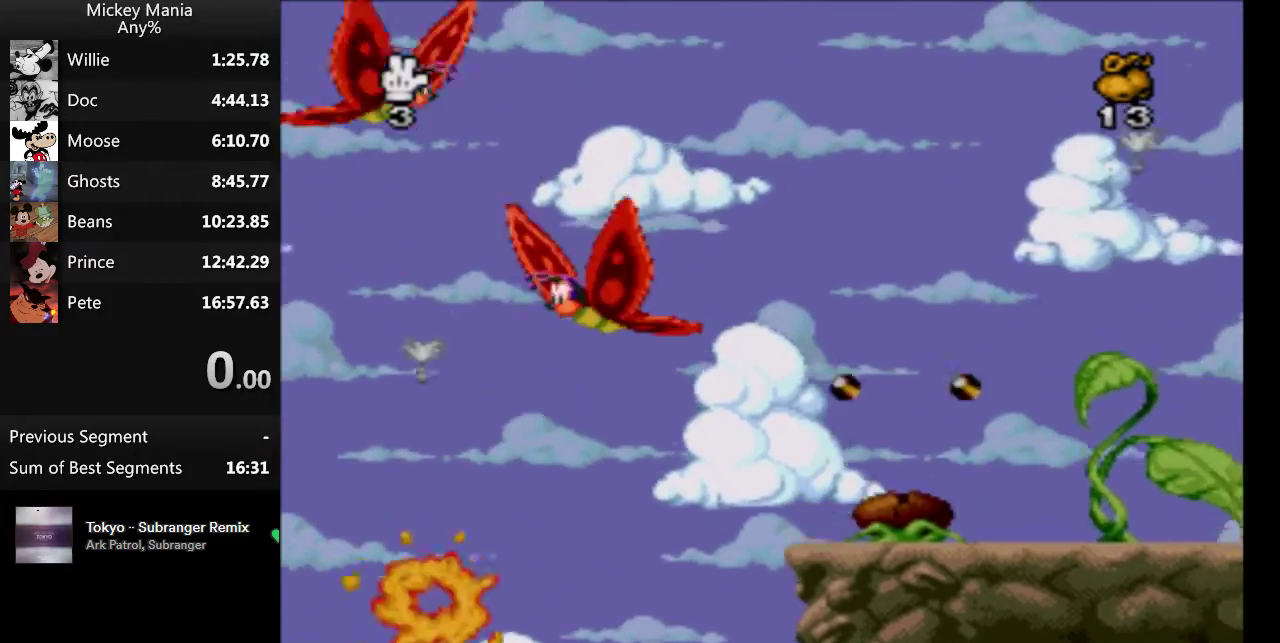
{"buttons": ["B", "DPAD_RIGHT"], "events": []}
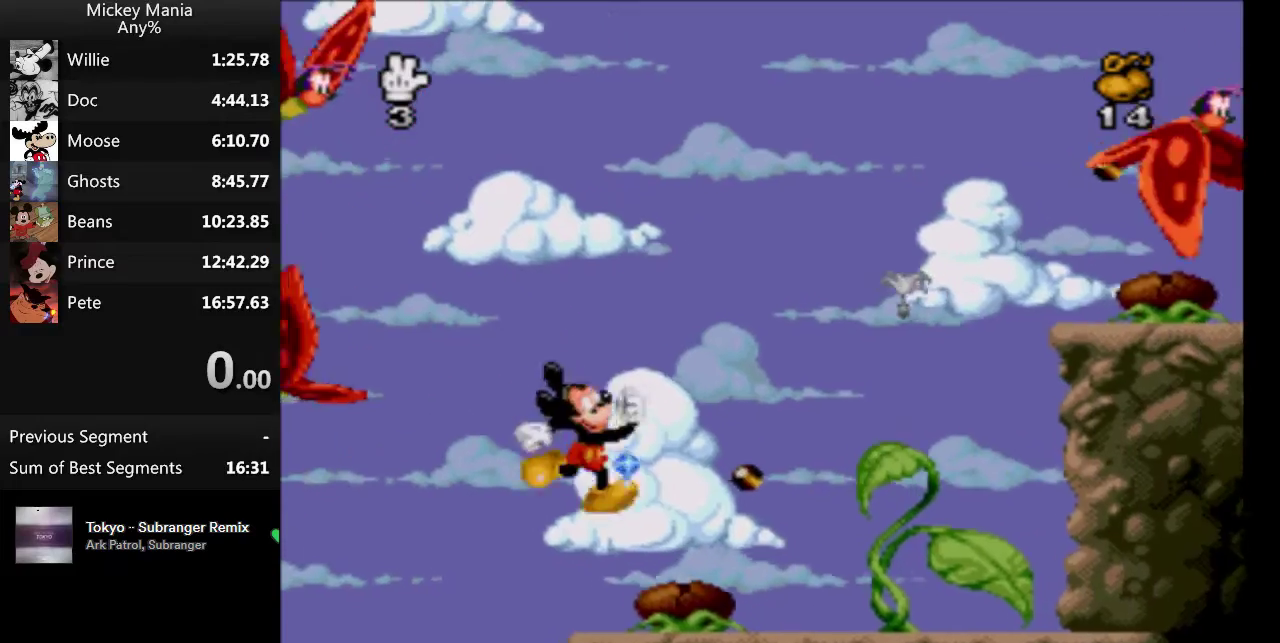
{"buttons": ["B"], "events": [[200, "DPAD_LEFT", "down"], [200, "DPAD_RIGHT", "up"], [367, "DPAD_LEFT", "up"]]}
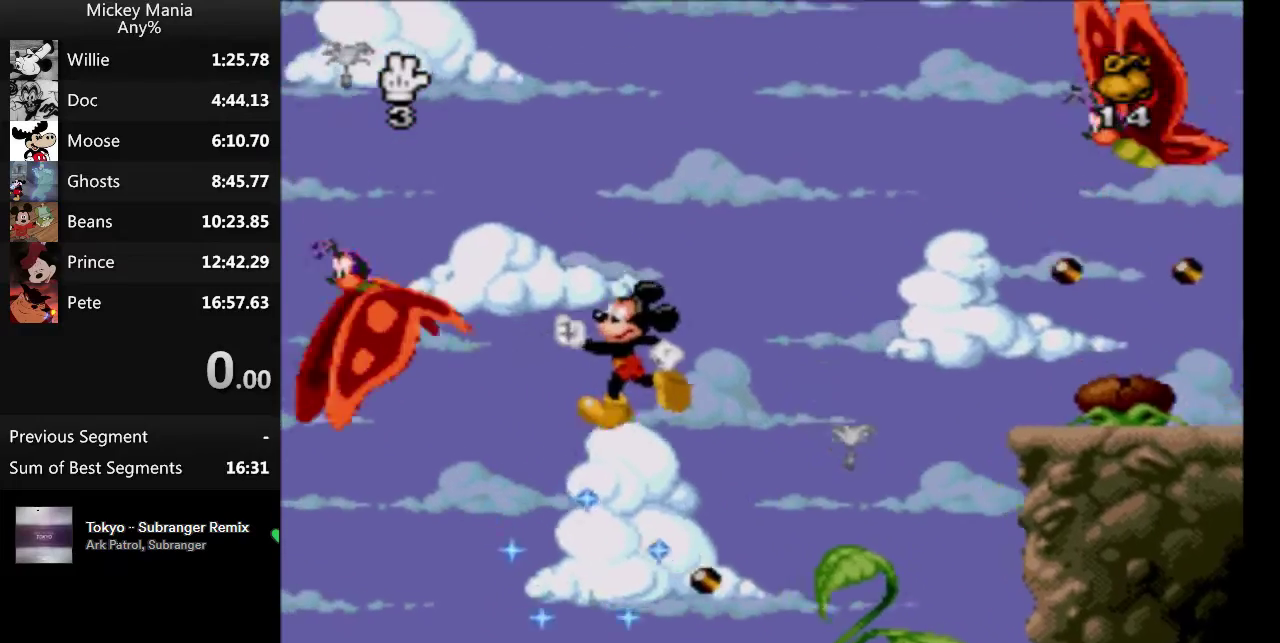
{"buttons": ["B"], "events": []}
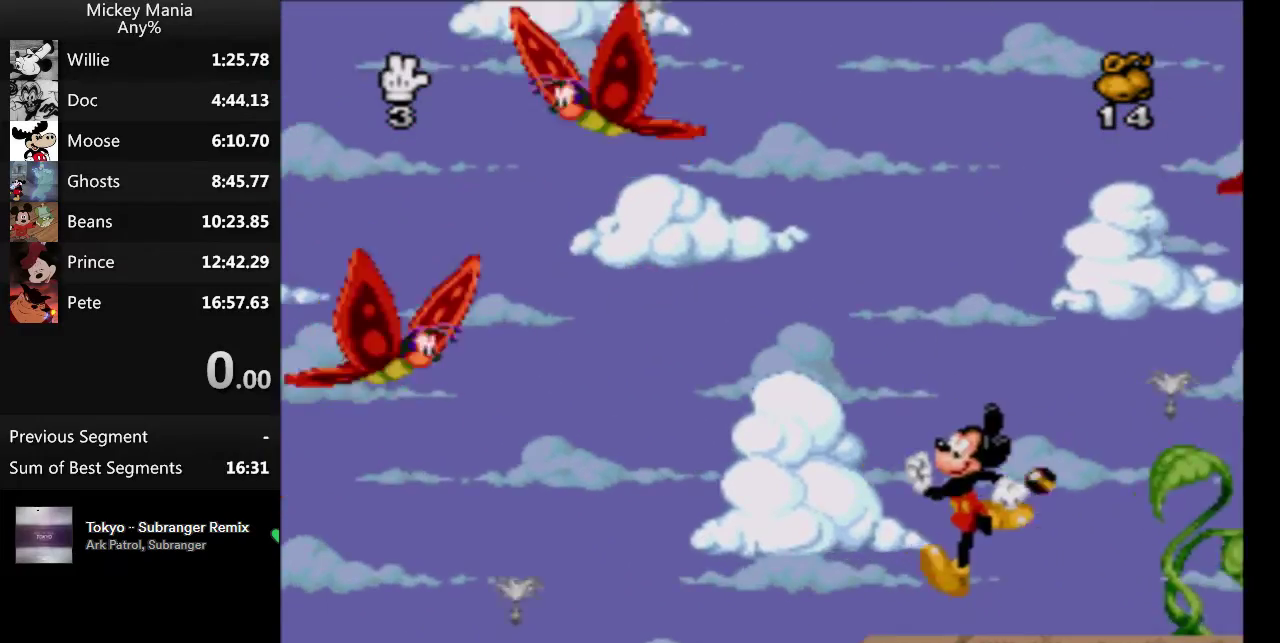
{"buttons": ["B"], "events": []}
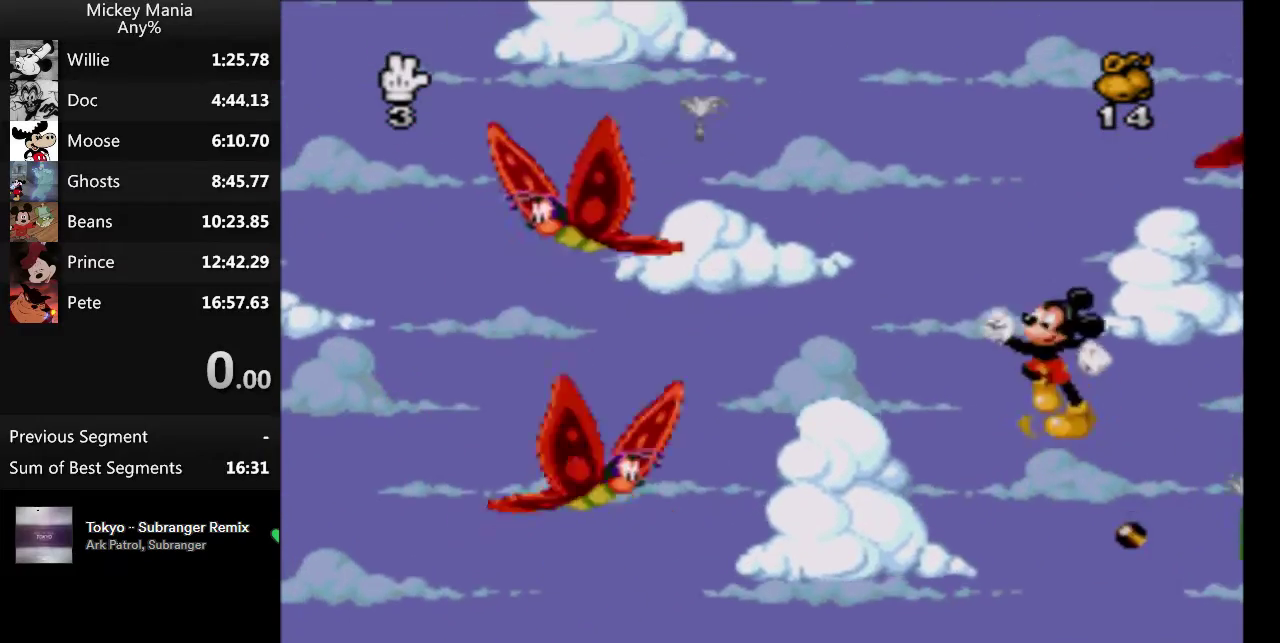
{"buttons": ["B", "DPAD_RIGHT"], "events": [[233, "DPAD_RIGHT", "down"]]}
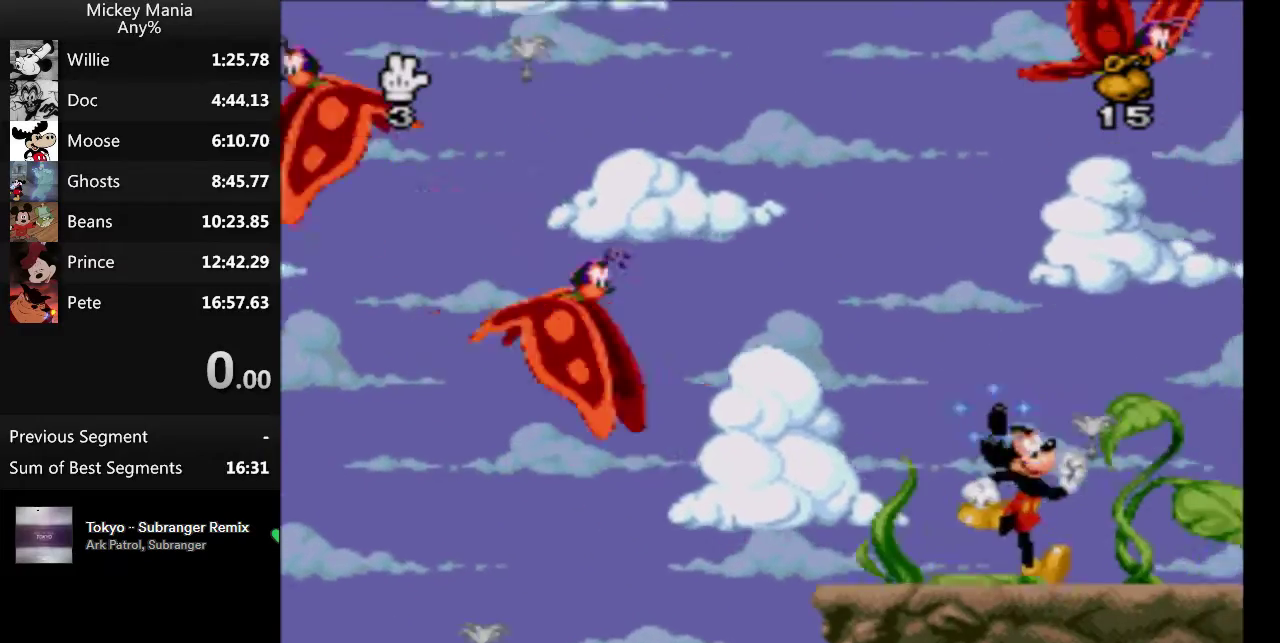
{"buttons": ["B", "DPAD_RIGHT"], "events": []}
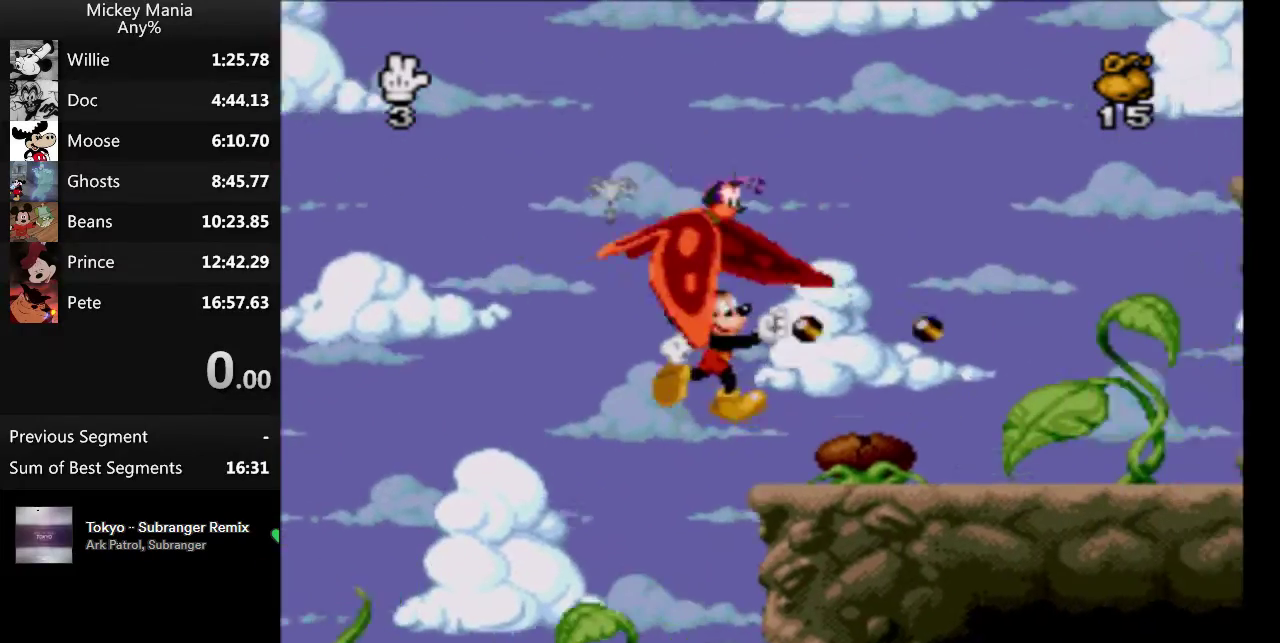
{"buttons": ["B", "DPAD_RIGHT"], "events": [[33, "B", "up"], [367, "B", "down"]]}
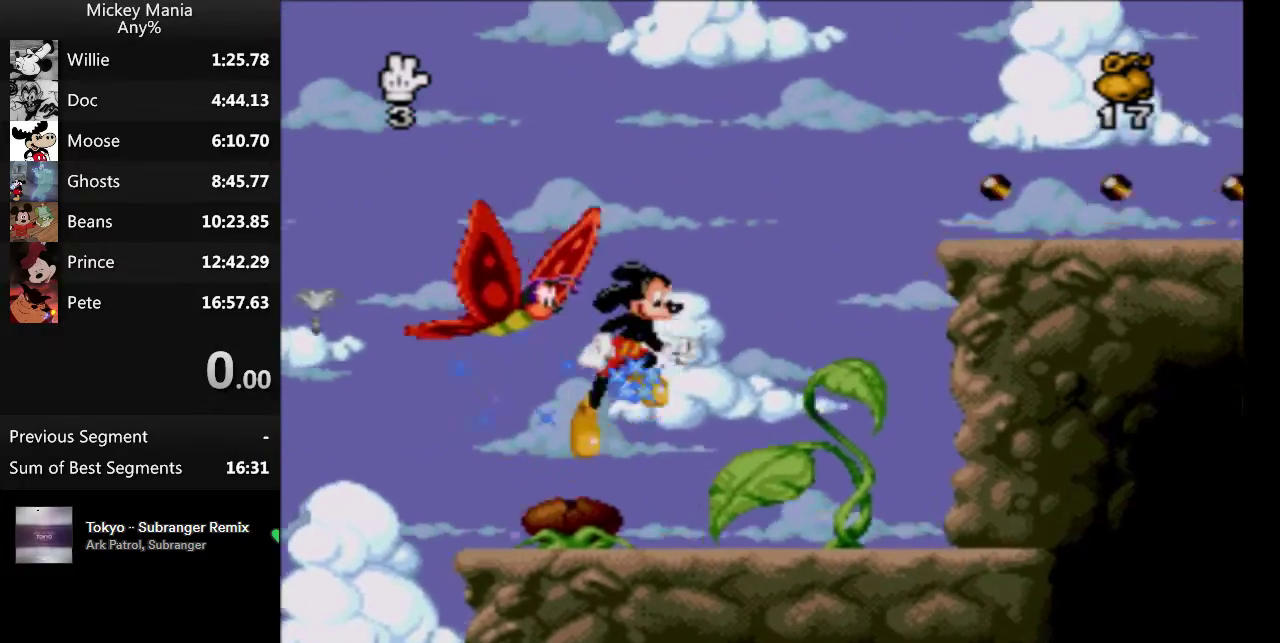
{"buttons": ["B", "DPAD_RIGHT"], "events": [[100, "DPAD_LEFT", "down"], [100, "DPAD_RIGHT", "up"], [267, "DPAD_LEFT", "up"], [300, "DPAD_RIGHT", "down"]]}
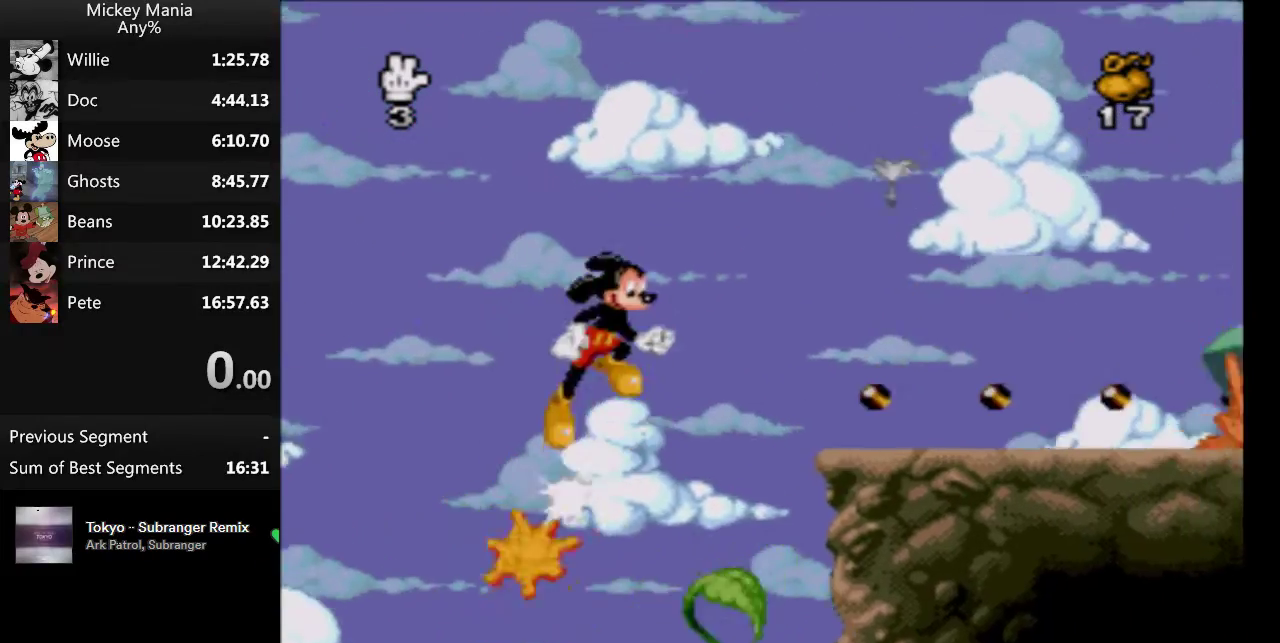
{"buttons": ["DPAD_RIGHT"], "events": [[467, "B", "up"]]}
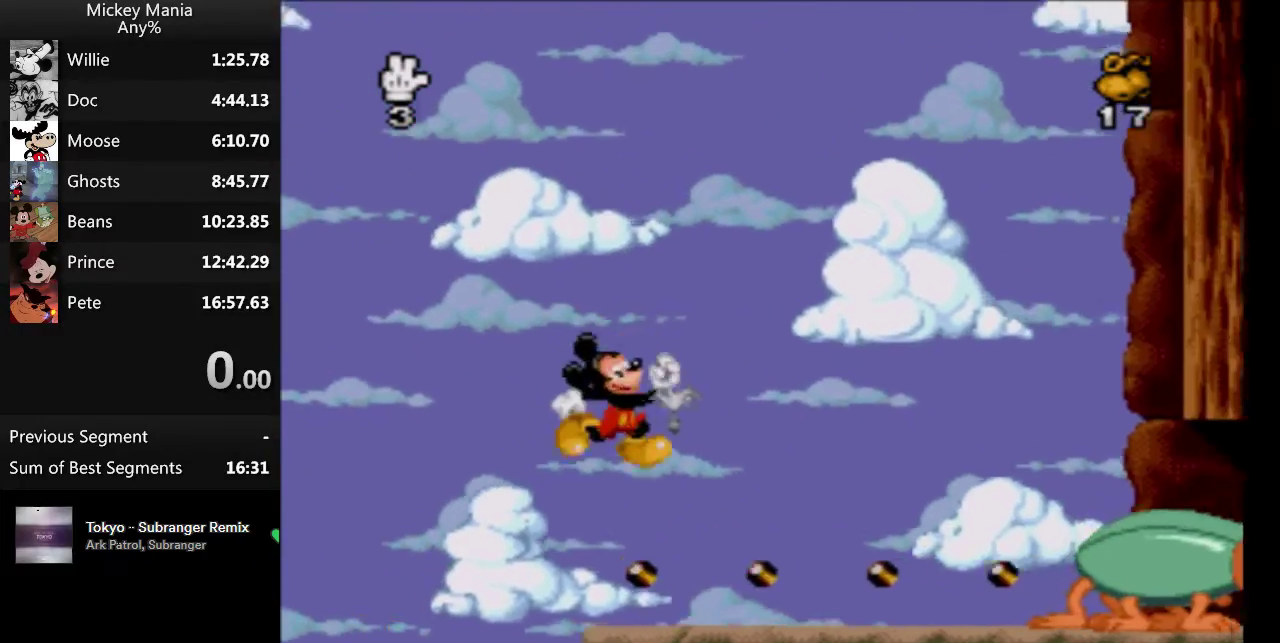
{"buttons": ["DPAD_RIGHT"], "events": []}
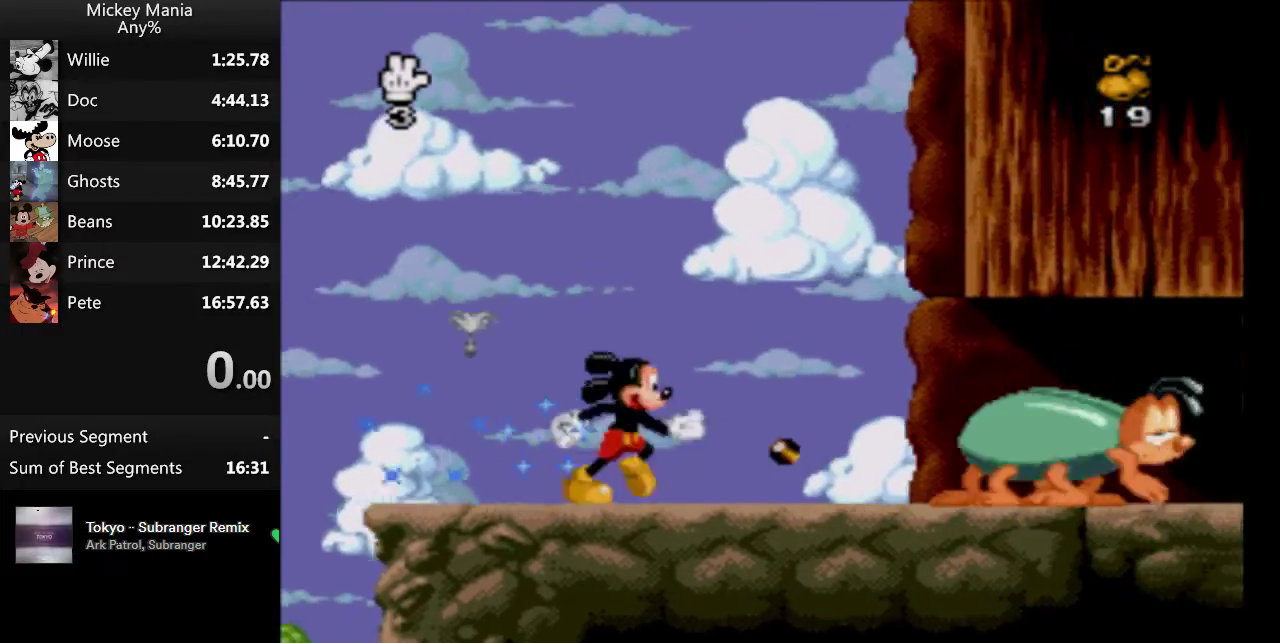
{"buttons": ["DPAD_RIGHT"], "events": []}
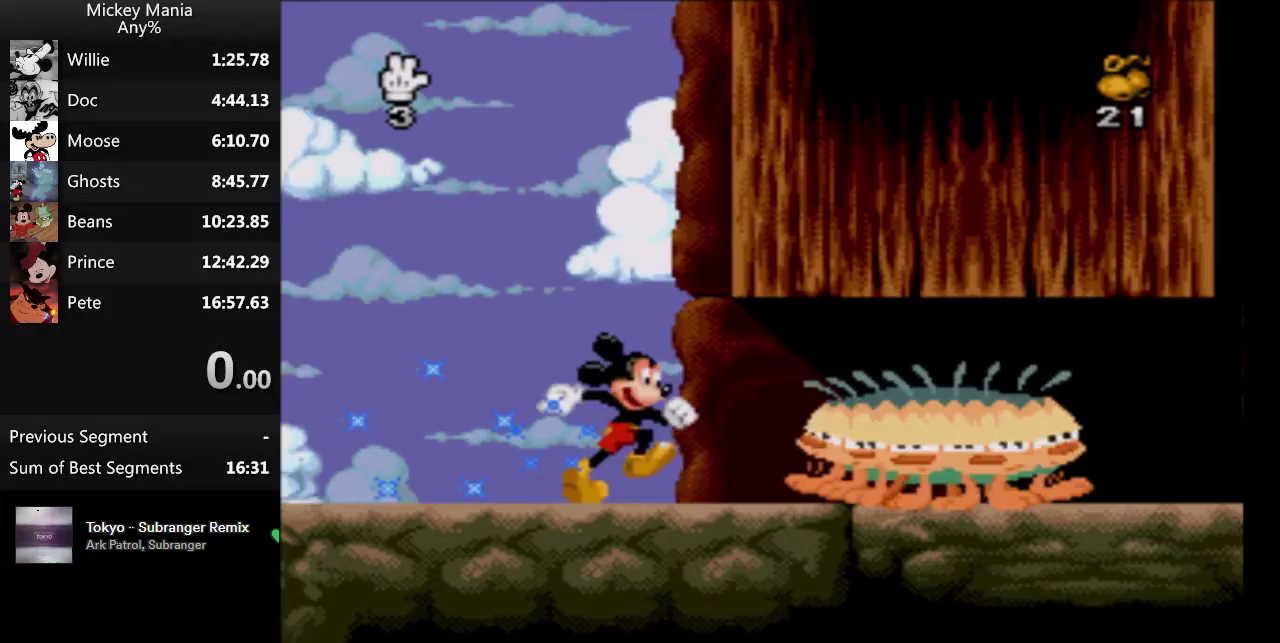
{"buttons": ["DPAD_RIGHT"], "events": [[133, "B", "down"], [233, "B", "up"]]}
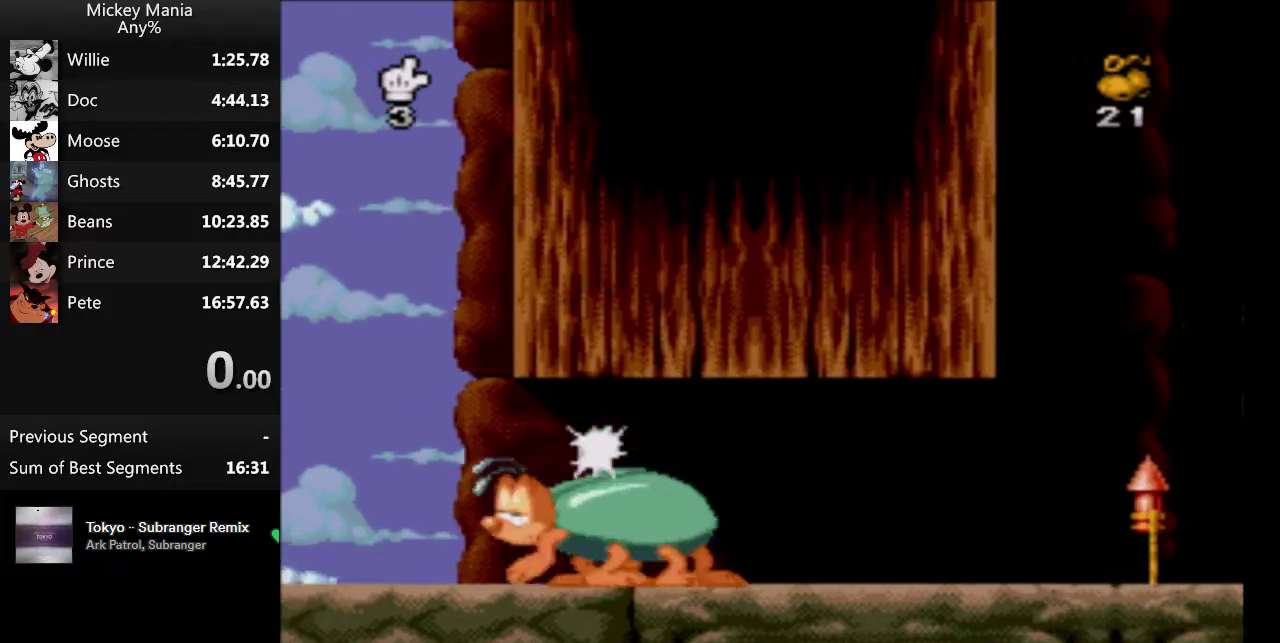
{"buttons": ["DPAD_RIGHT"], "events": []}
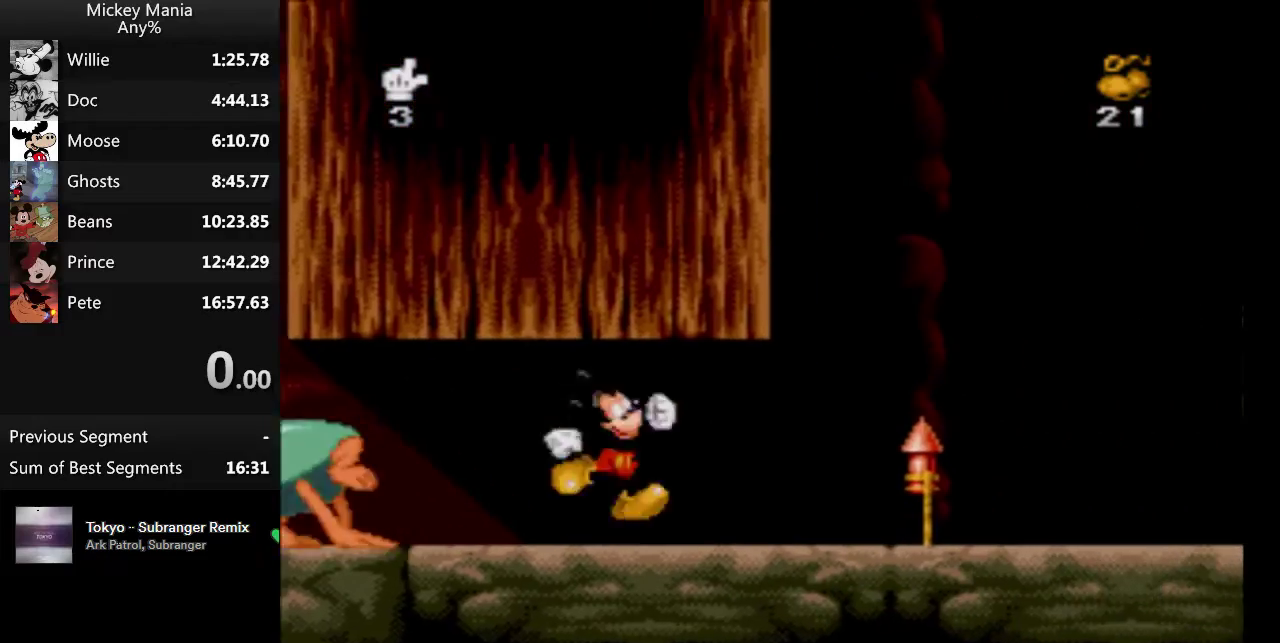
{"buttons": ["DPAD_RIGHT"], "events": []}
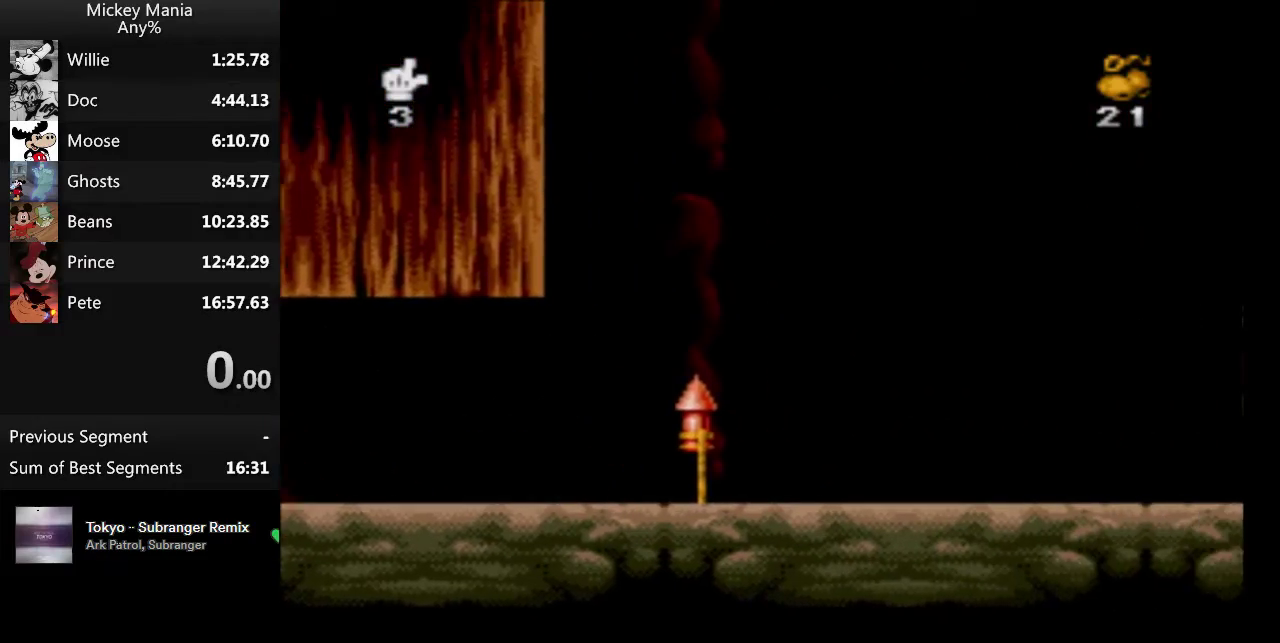
{"buttons": ["DPAD_RIGHT"], "events": []}
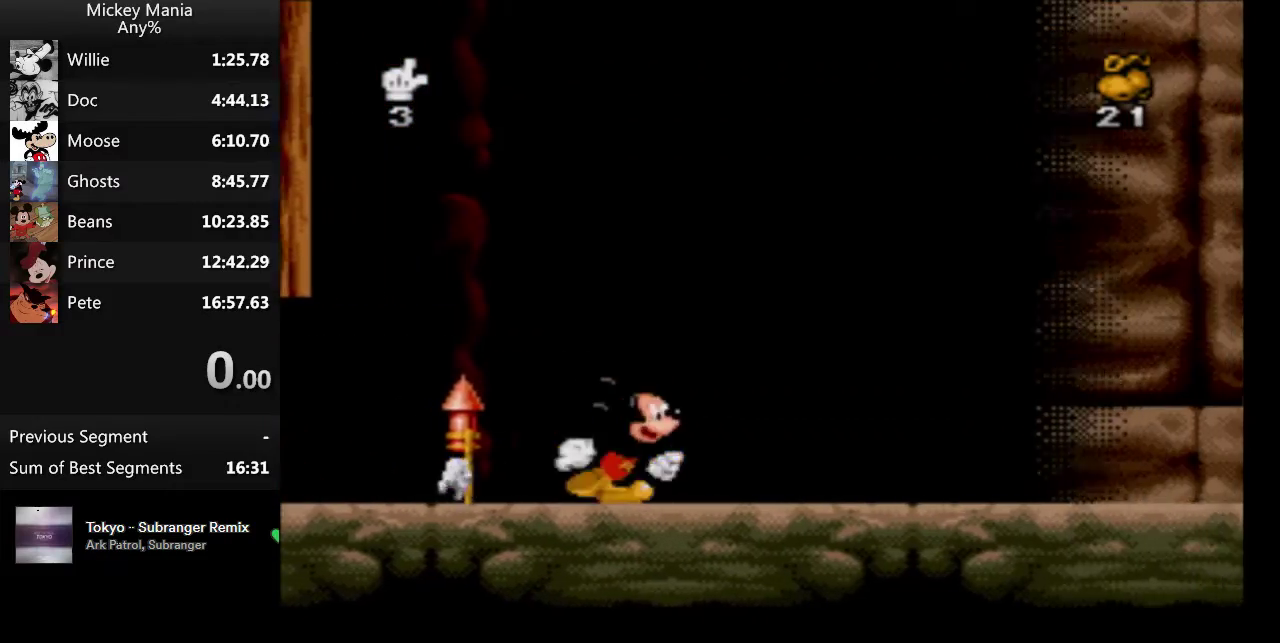
{"buttons": ["DPAD_RIGHT"], "events": []}
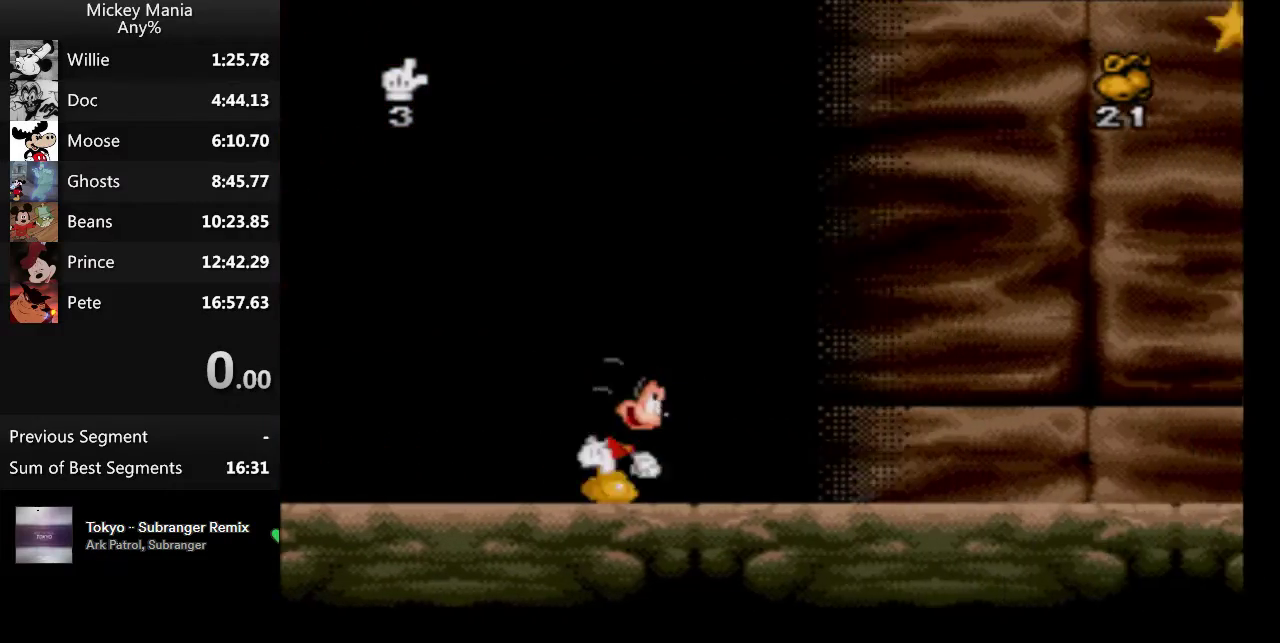
{"buttons": ["B", "DPAD_RIGHT"], "events": [[300, "B", "down"]]}
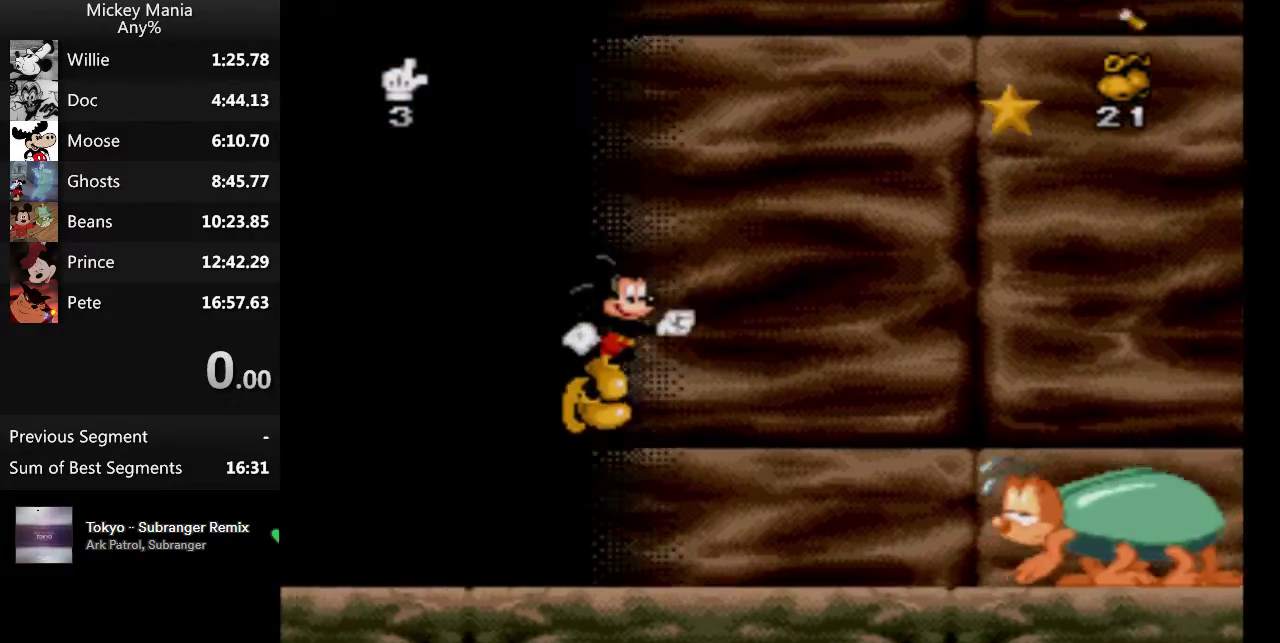
{"buttons": ["B", "DPAD_RIGHT"], "events": []}
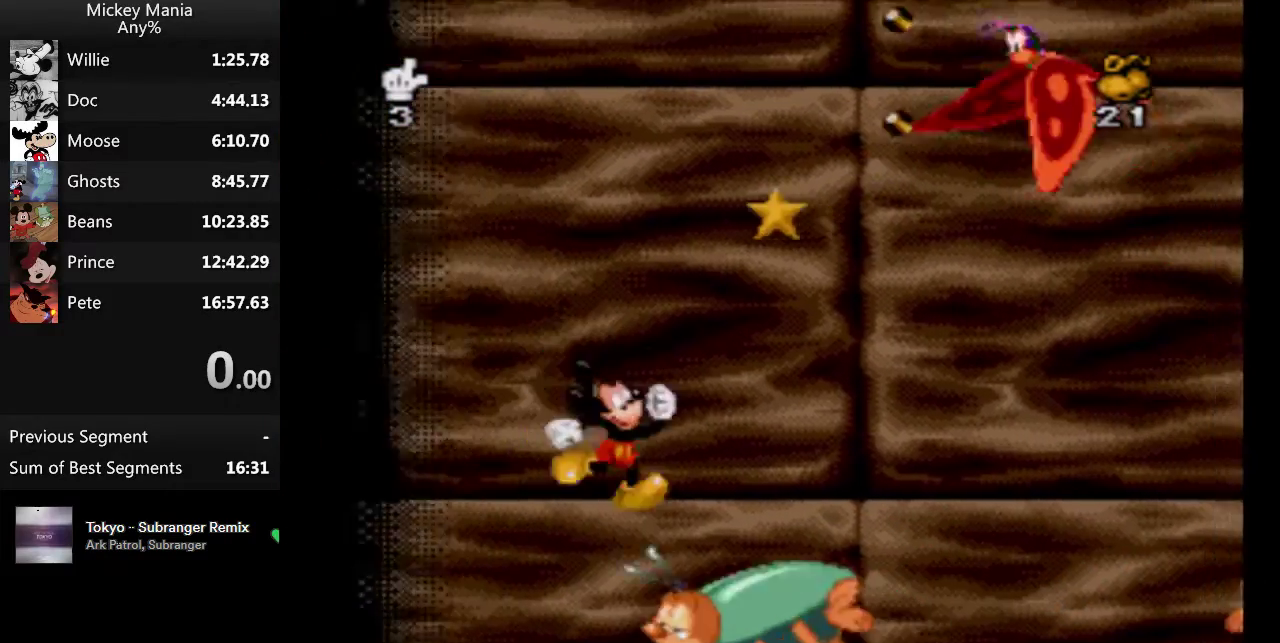
{"buttons": ["B", "DPAD_RIGHT"], "events": []}
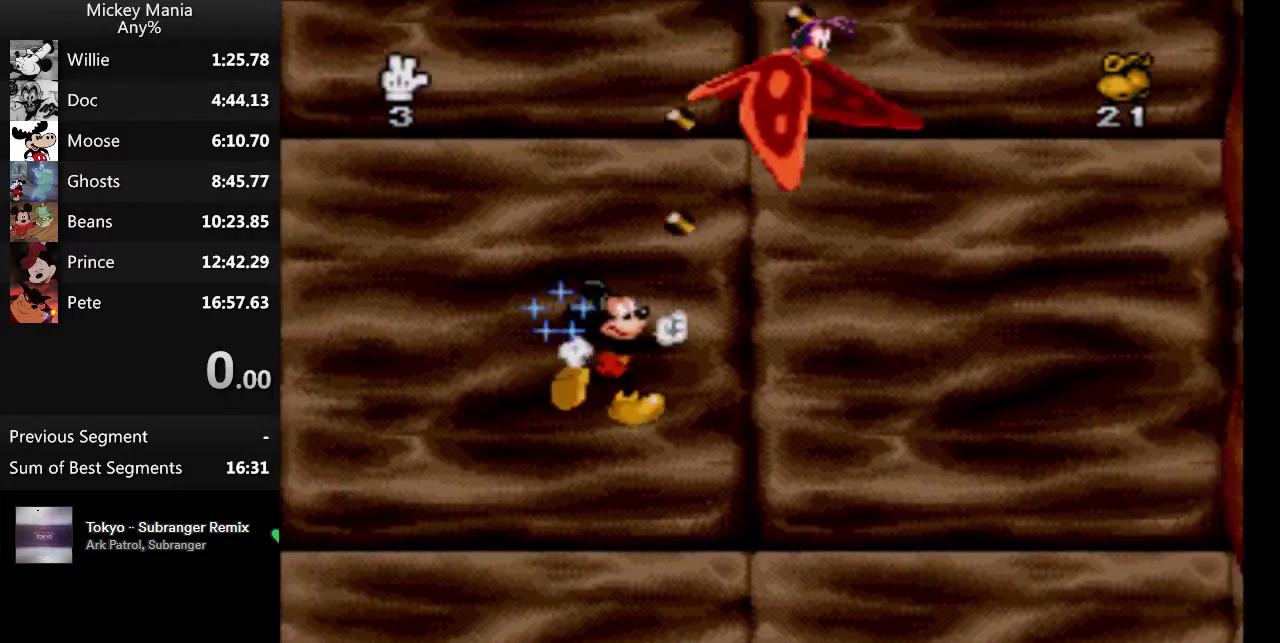
{"buttons": ["B", "DPAD_RIGHT"], "events": []}